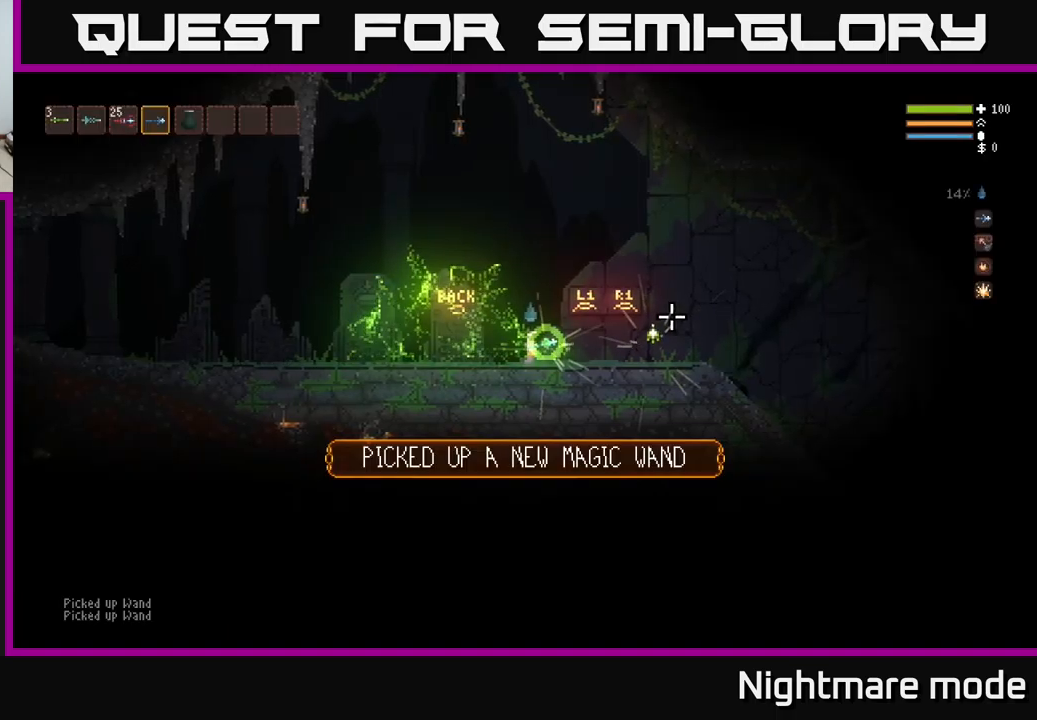
Gameplay with a controller (Xbox layout); each line is a JSON object with the inputs held at the frame after it. "events" lists button and stick changes between this image and that frame as [ms after this image, input, new state], when the widget could be followed in between.
{"buttons": [], "left_stick": "right", "right_stick": "center", "events": [[33, "left_stick", "right"]]}
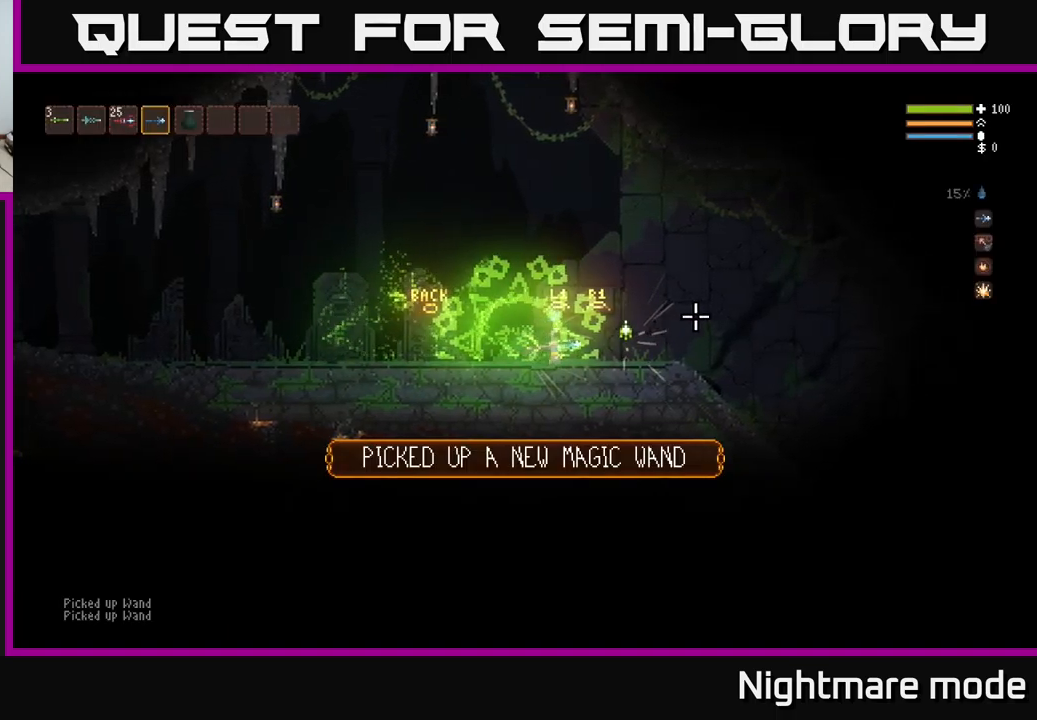
{"buttons": ["A"], "left_stick": "center", "right_stick": "center", "events": [[350, "left_stick", "center"], [417, "A", "down"]]}
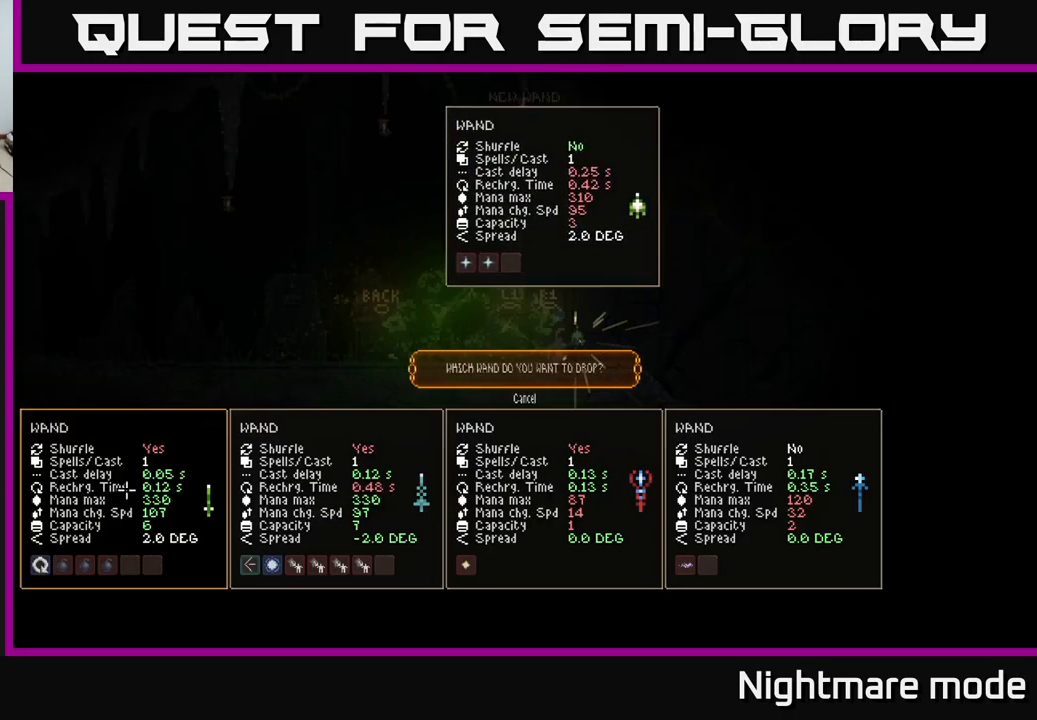
{"buttons": [], "left_stick": "center", "right_stick": "center", "events": [[17, "A", "up"]]}
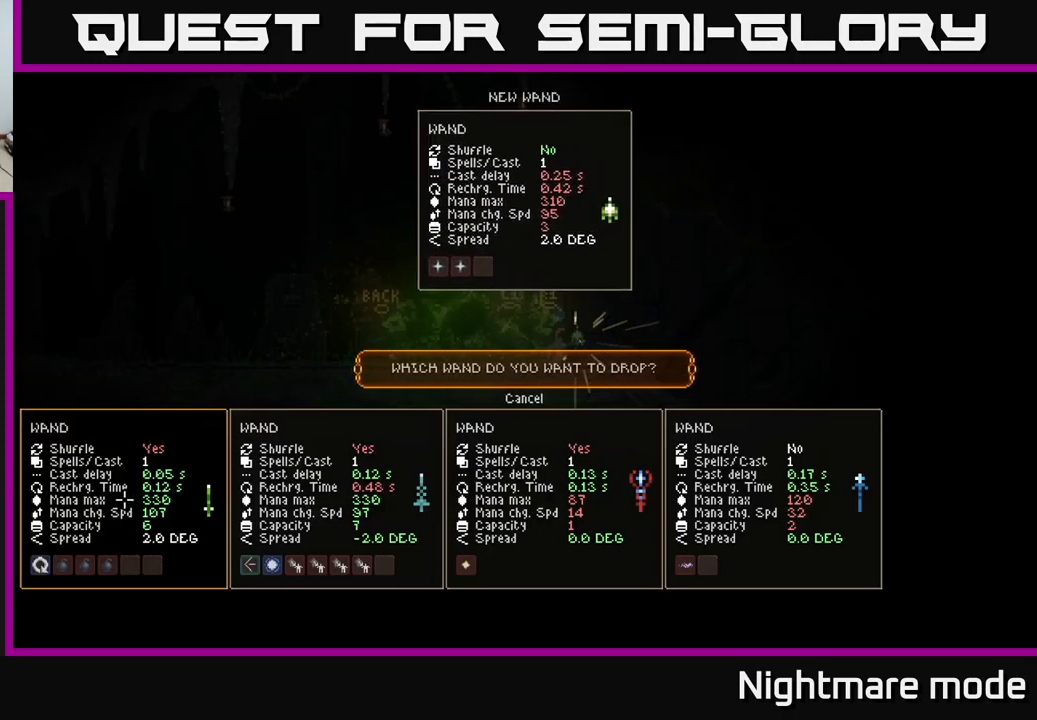
{"buttons": [], "left_stick": "center", "right_stick": "center", "events": []}
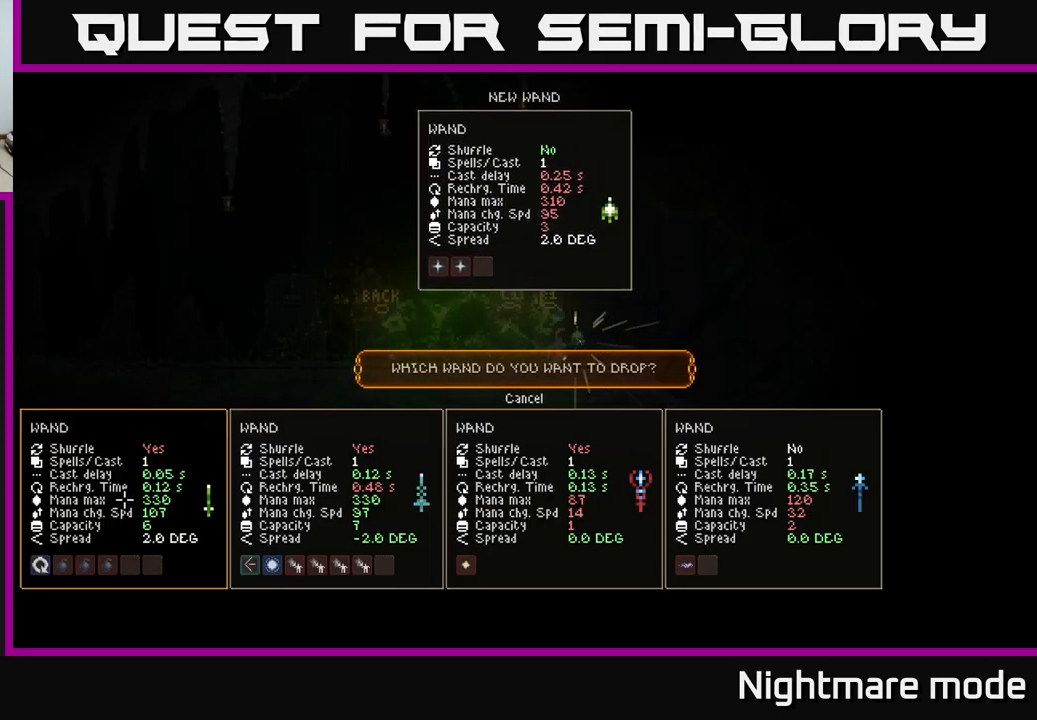
{"buttons": [], "left_stick": "center", "right_stick": "center", "events": []}
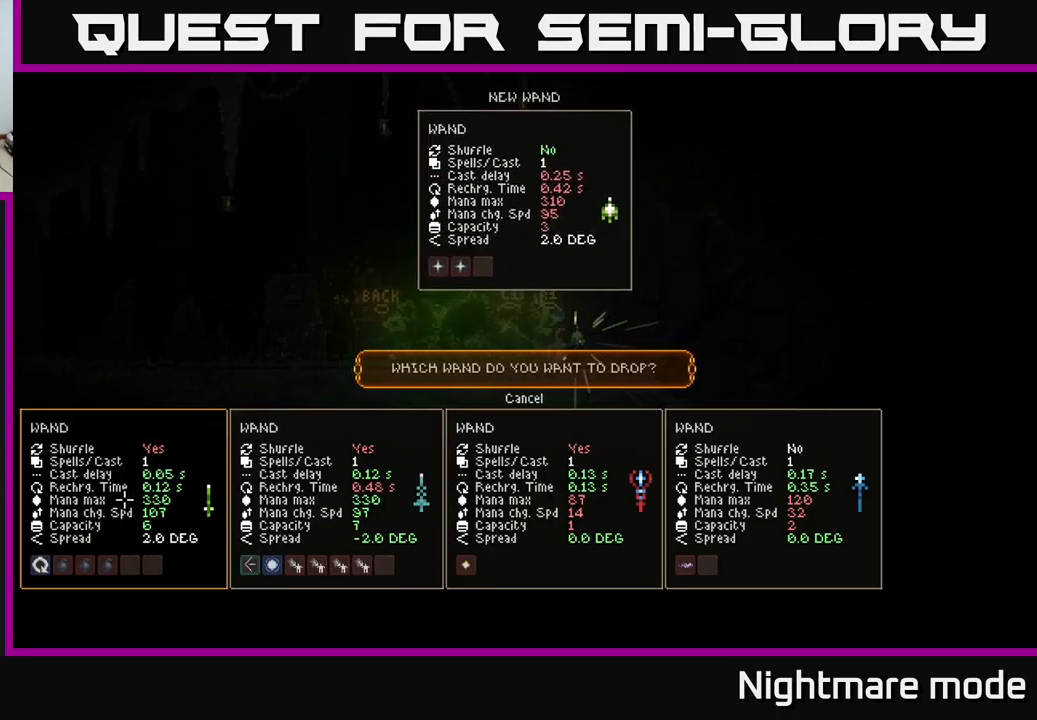
{"buttons": [], "left_stick": "right", "right_stick": "center", "events": [[233, "left_stick", "right"], [383, "left_stick", "center"], [433, "left_stick", "right"]]}
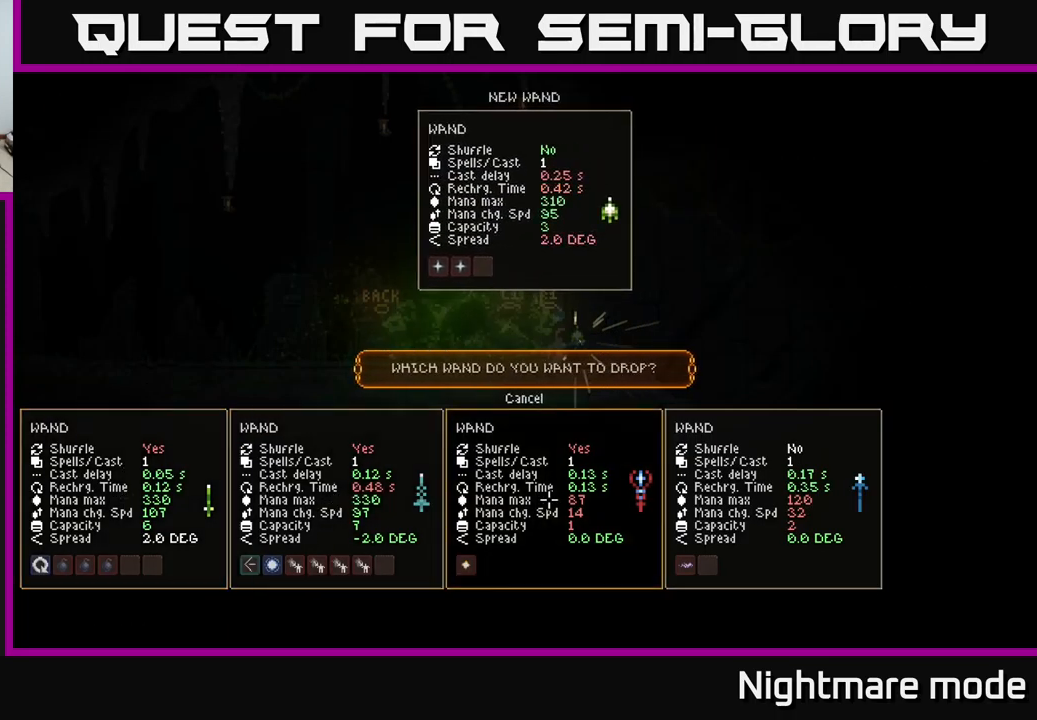
{"buttons": ["A"], "left_stick": "center", "right_stick": "center", "events": [[117, "left_stick", "center"], [450, "A", "down"]]}
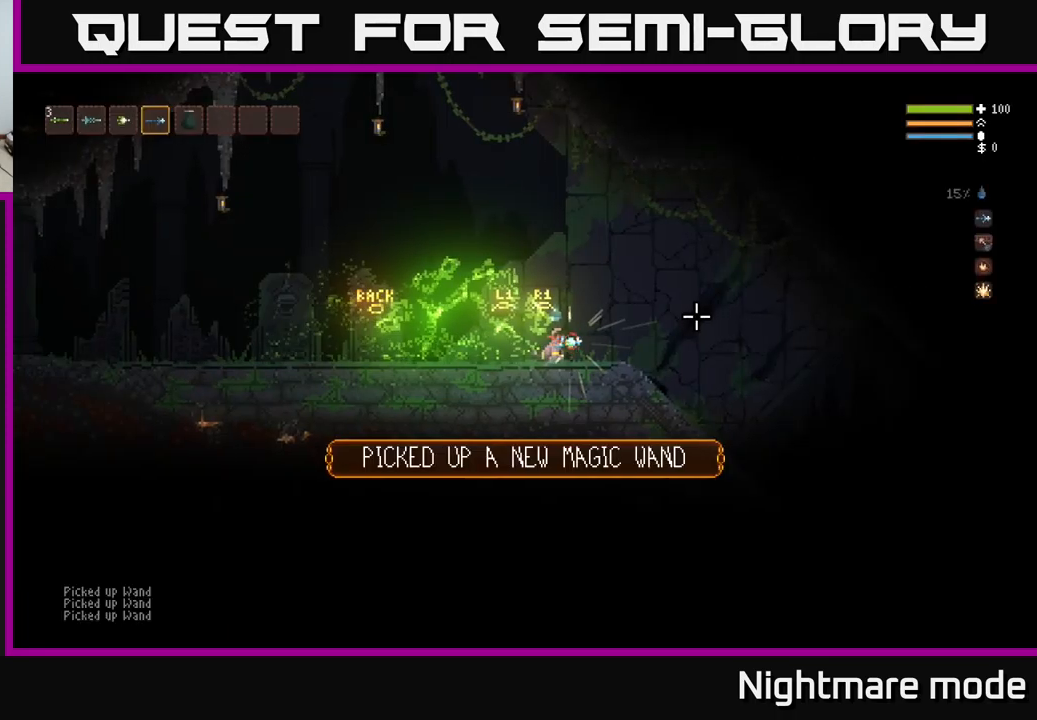
{"buttons": [], "left_stick": "center", "right_stick": "center", "events": [[33, "A", "up"], [317, "SELECT", "down"], [433, "SELECT", "up"]]}
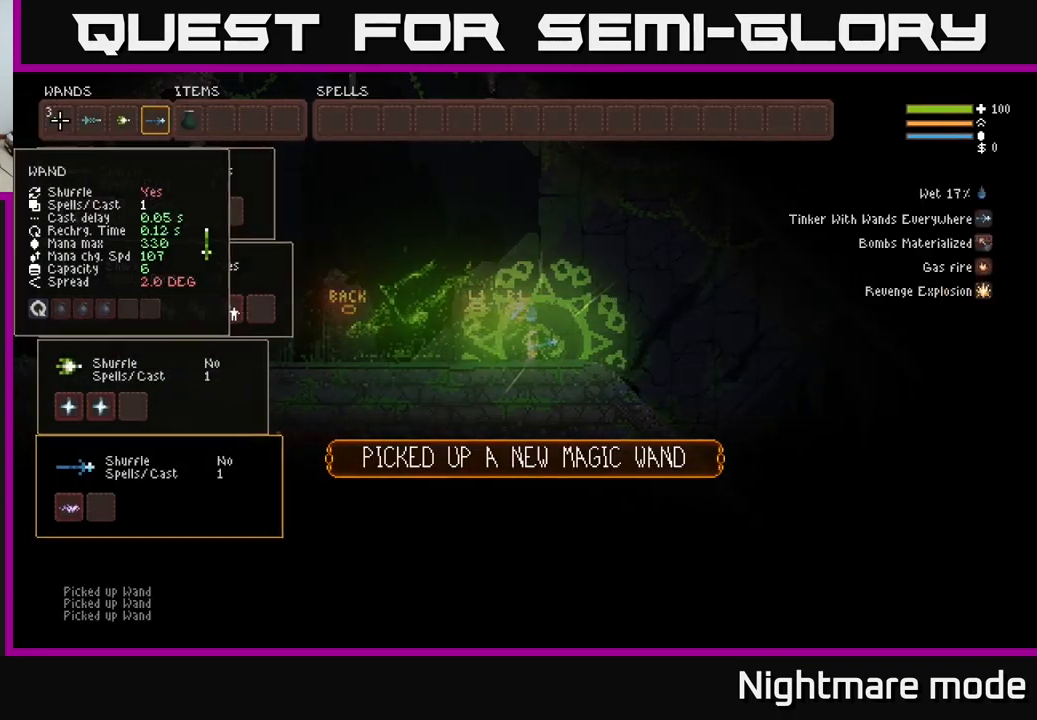
{"buttons": [], "left_stick": "center", "right_stick": "center", "events": []}
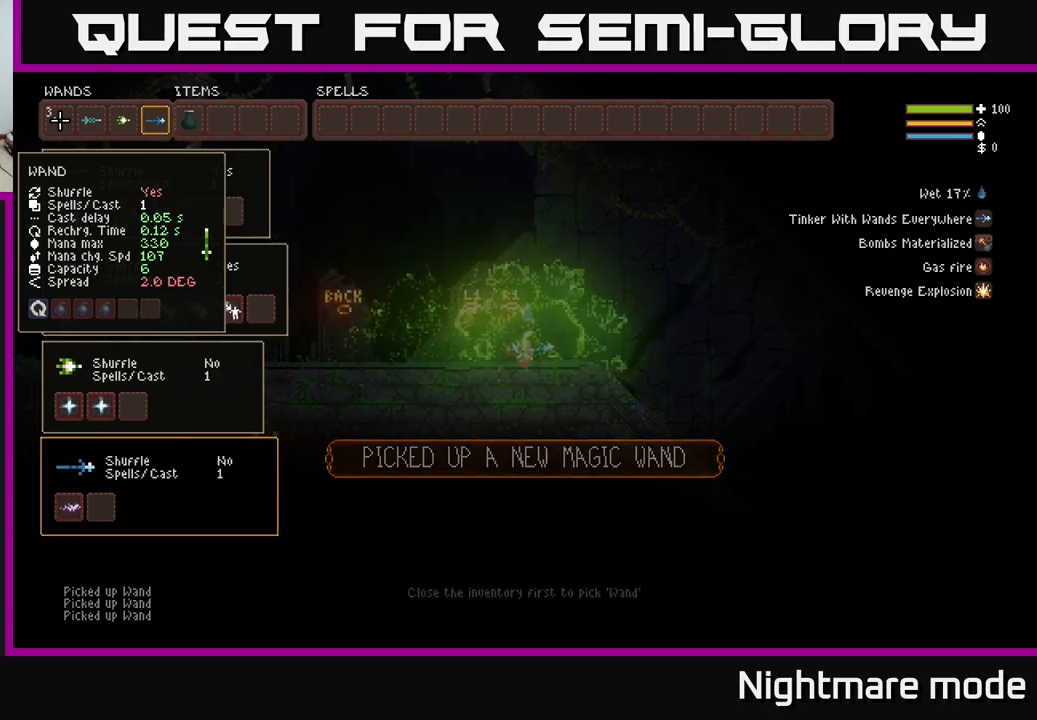
{"buttons": [], "left_stick": "center", "right_stick": "center", "events": [[67, "DPAD_DOWN", "down"], [150, "DPAD_DOWN", "up"], [234, "DPAD_DOWN", "down"], [284, "DPAD_DOWN", "up"]]}
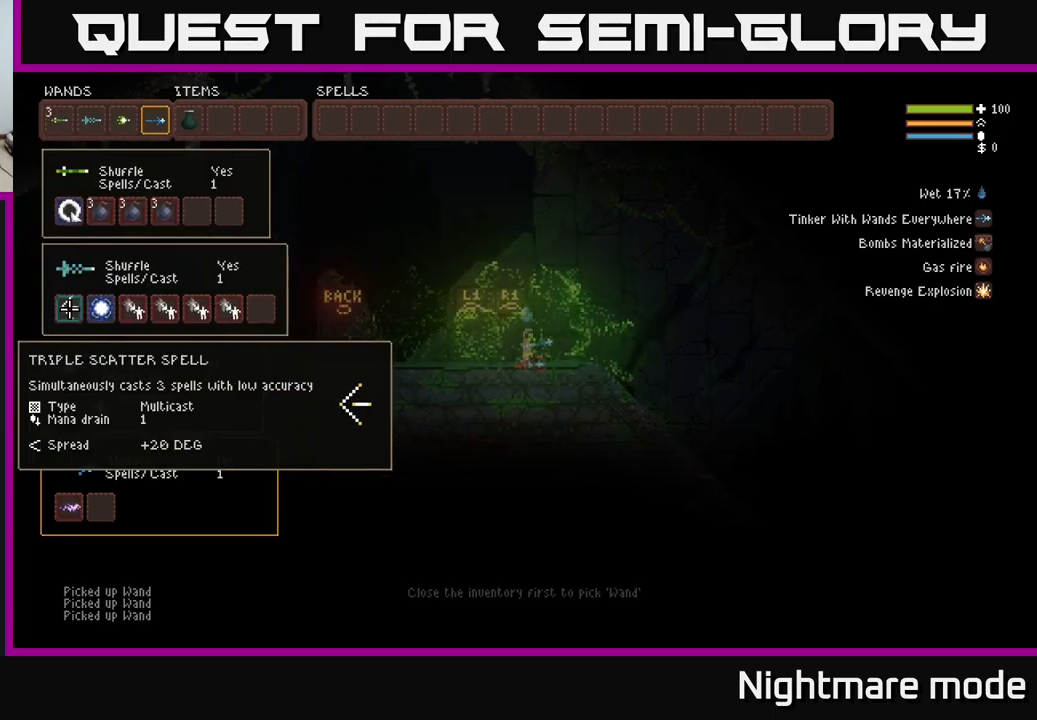
{"buttons": [], "left_stick": "center", "right_stick": "center", "events": [[317, "DPAD_UP", "down"], [417, "DPAD_UP", "up"]]}
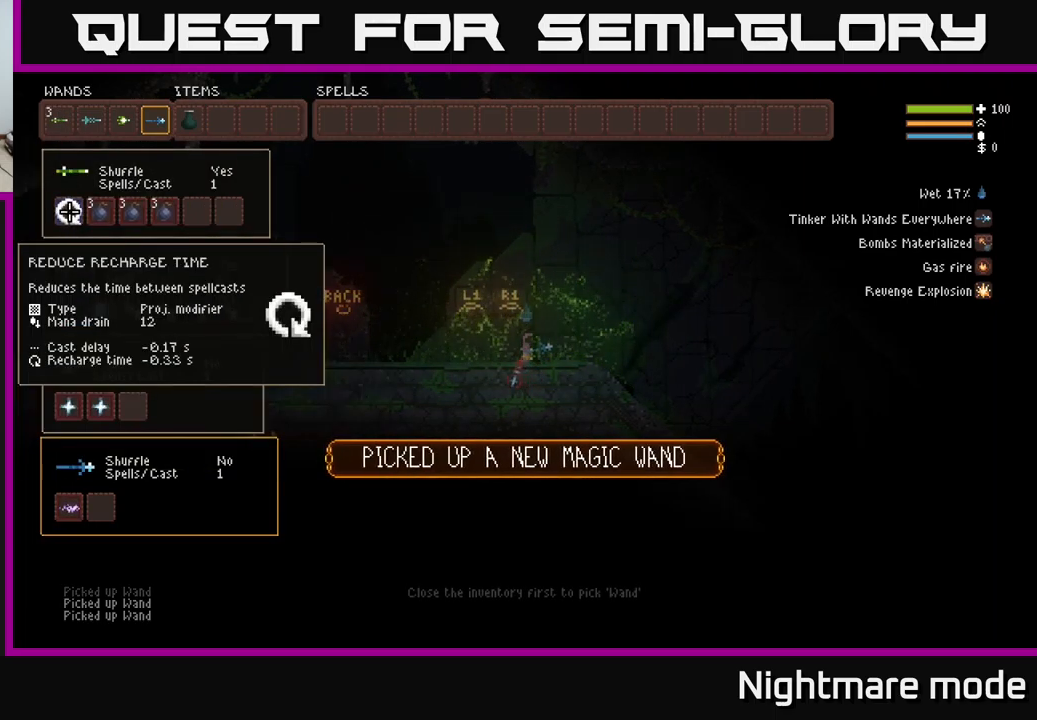
{"buttons": [], "left_stick": "center", "right_stick": "center", "events": [[350, "B", "down"], [434, "B", "up"]]}
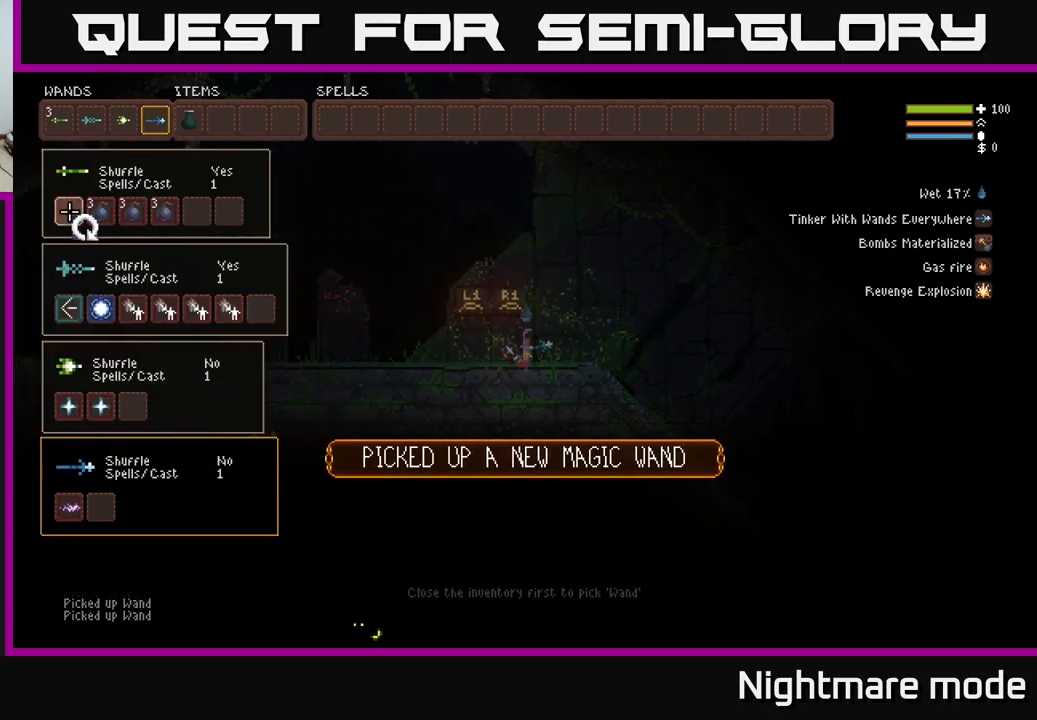
{"buttons": [], "left_stick": "center", "right_stick": "center", "events": []}
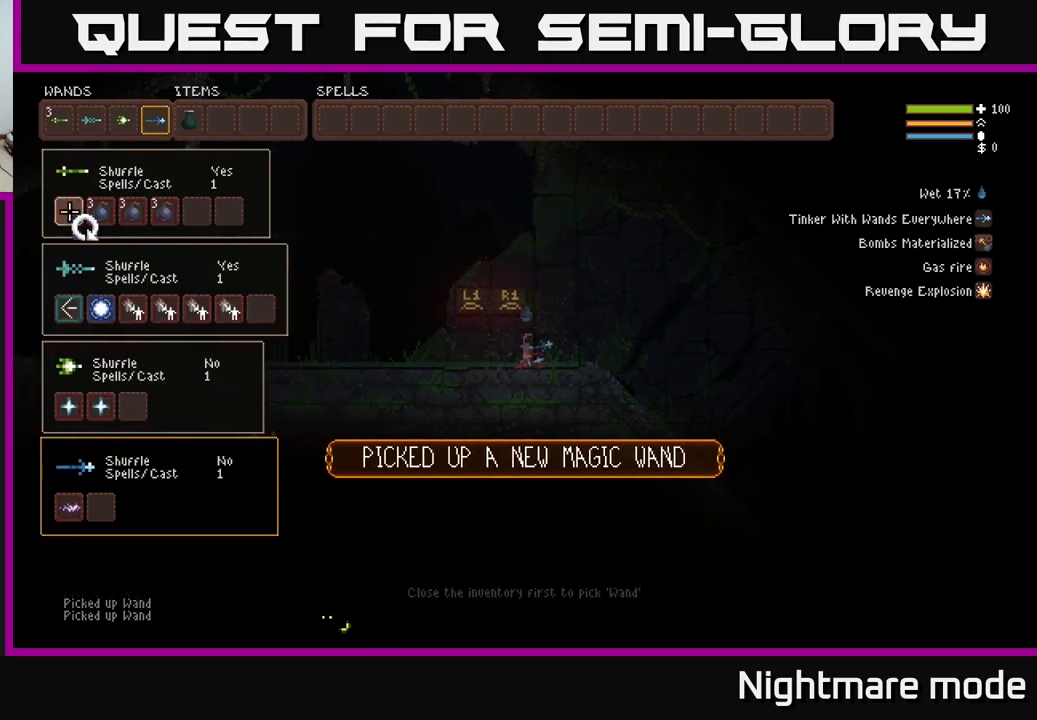
{"buttons": [], "left_stick": "center", "right_stick": "center", "events": [[334, "DPAD_DOWN", "down"], [400, "DPAD_DOWN", "up"]]}
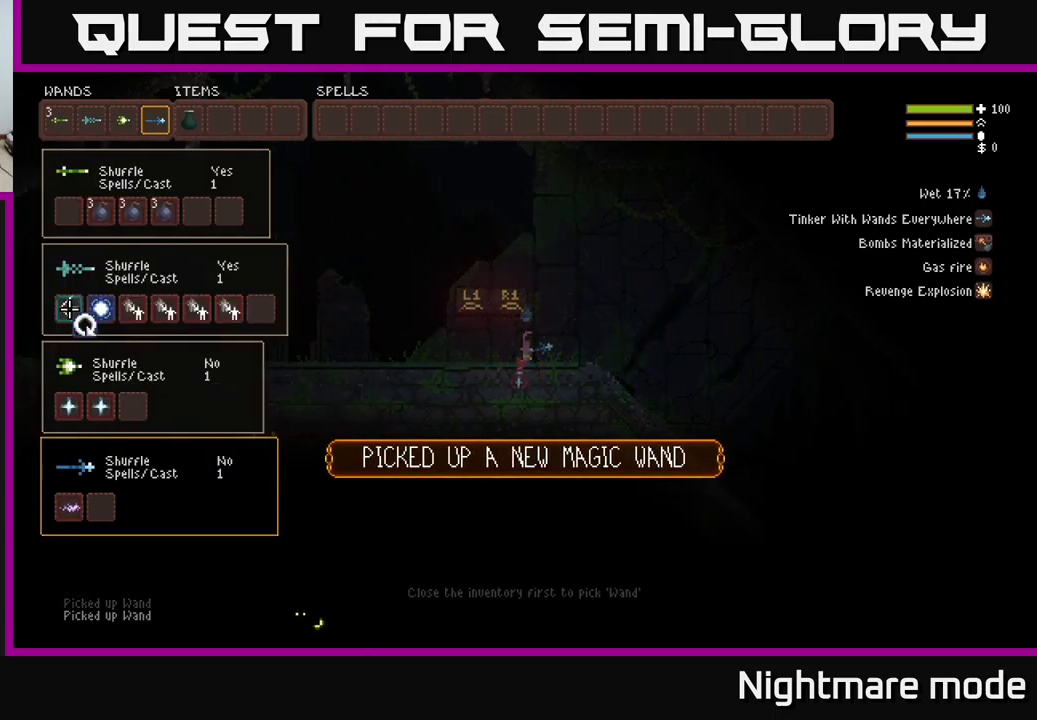
{"buttons": [], "left_stick": "center", "right_stick": "center", "events": [[17, "DPAD_DOWN", "down"], [84, "DPAD_DOWN", "up"], [150, "DPAD_DOWN", "down"], [250, "DPAD_DOWN", "up"], [334, "B", "down"], [467, "B", "up"]]}
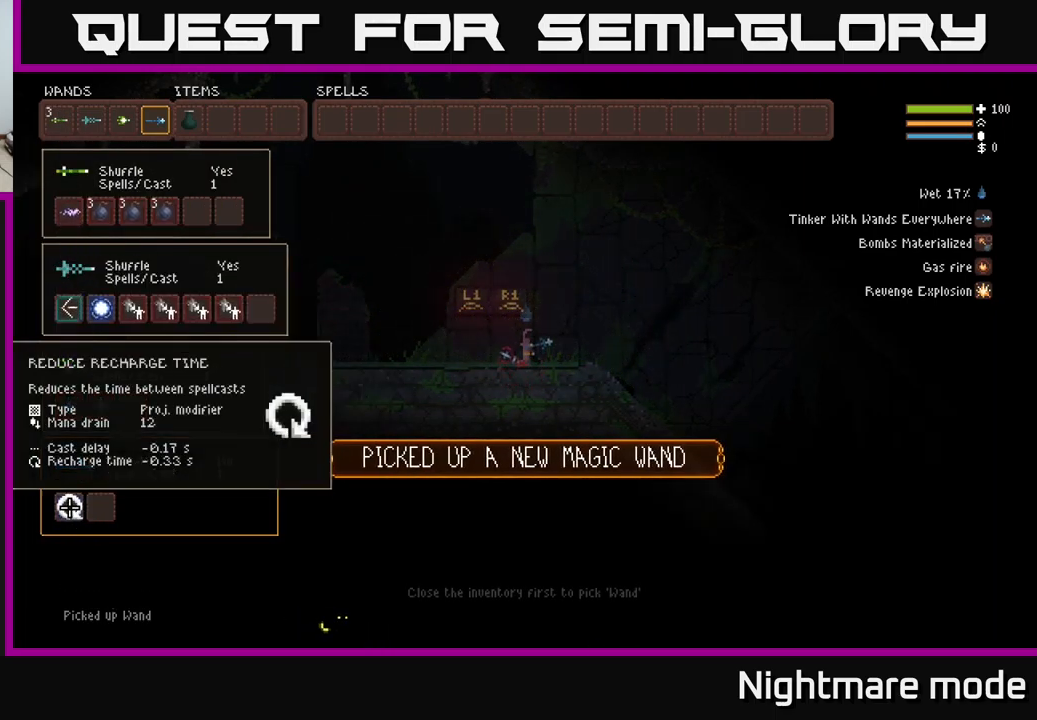
{"buttons": [], "left_stick": "center", "right_stick": "center", "events": [[100, "DPAD_UP", "down"], [217, "DPAD_UP", "up"]]}
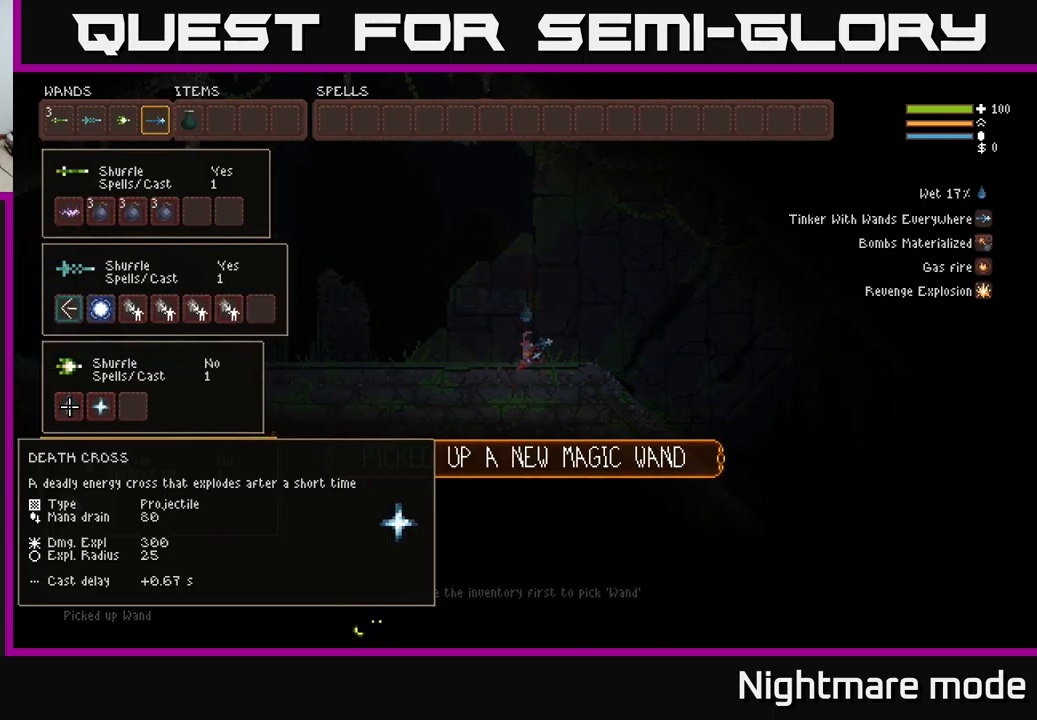
{"buttons": [], "left_stick": "center", "right_stick": "center", "events": [[117, "DPAD_UP", "down"], [217, "DPAD_UP", "up"], [334, "DPAD_UP", "down"], [417, "DPAD_UP", "up"]]}
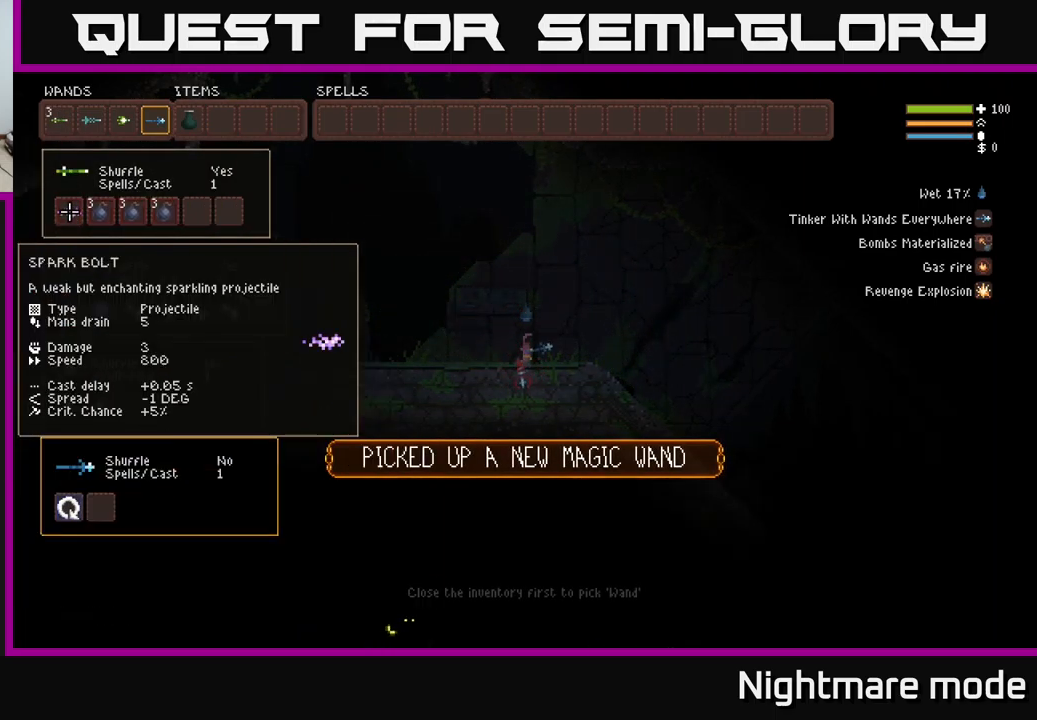
{"buttons": [], "left_stick": "center", "right_stick": "center", "events": [[117, "B", "down"], [184, "DPAD_DOWN", "down"], [200, "B", "up"], [250, "DPAD_DOWN", "up"], [350, "DPAD_DOWN", "down"], [417, "DPAD_DOWN", "up"]]}
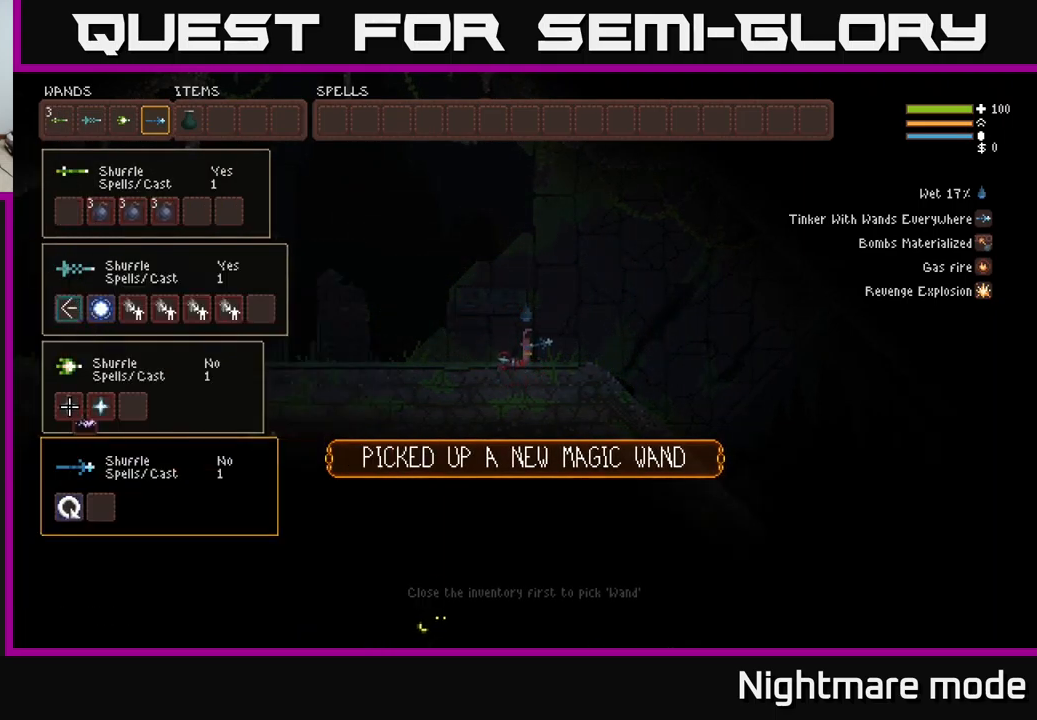
{"buttons": [], "left_stick": "center", "right_stick": "center", "events": [[17, "DPAD_DOWN", "down"], [100, "DPAD_DOWN", "up"], [234, "DPAD_RIGHT", "down"], [334, "B", "down"], [334, "DPAD_RIGHT", "up"], [434, "B", "up"]]}
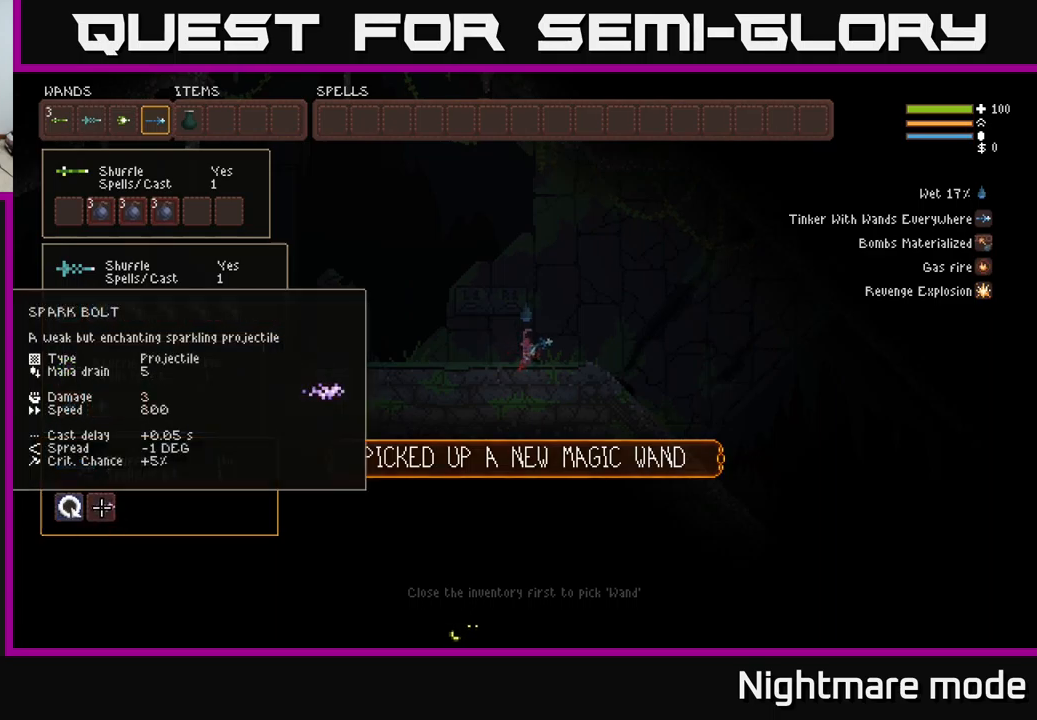
{"buttons": [], "left_stick": "center", "right_stick": "center", "events": []}
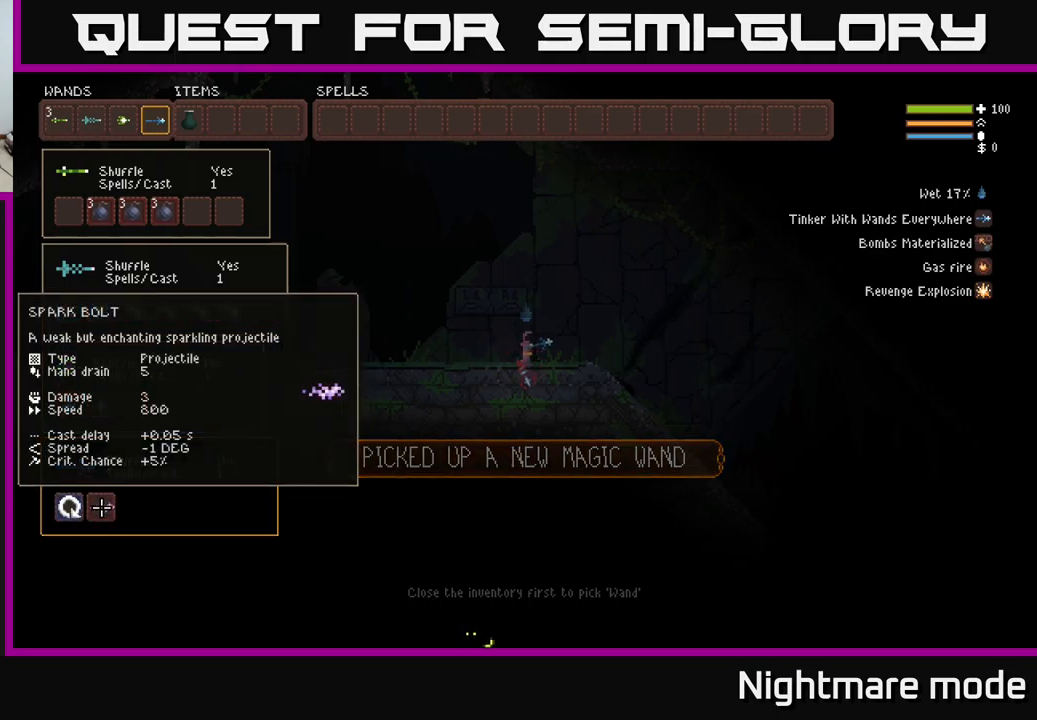
{"buttons": ["DPAD_UP"], "left_stick": "center", "right_stick": "center", "events": [[133, "DPAD_UP", "down"], [250, "DPAD_UP", "up"], [333, "DPAD_UP", "down"], [400, "DPAD_UP", "up"], [500, "DPAD_UP", "down"]]}
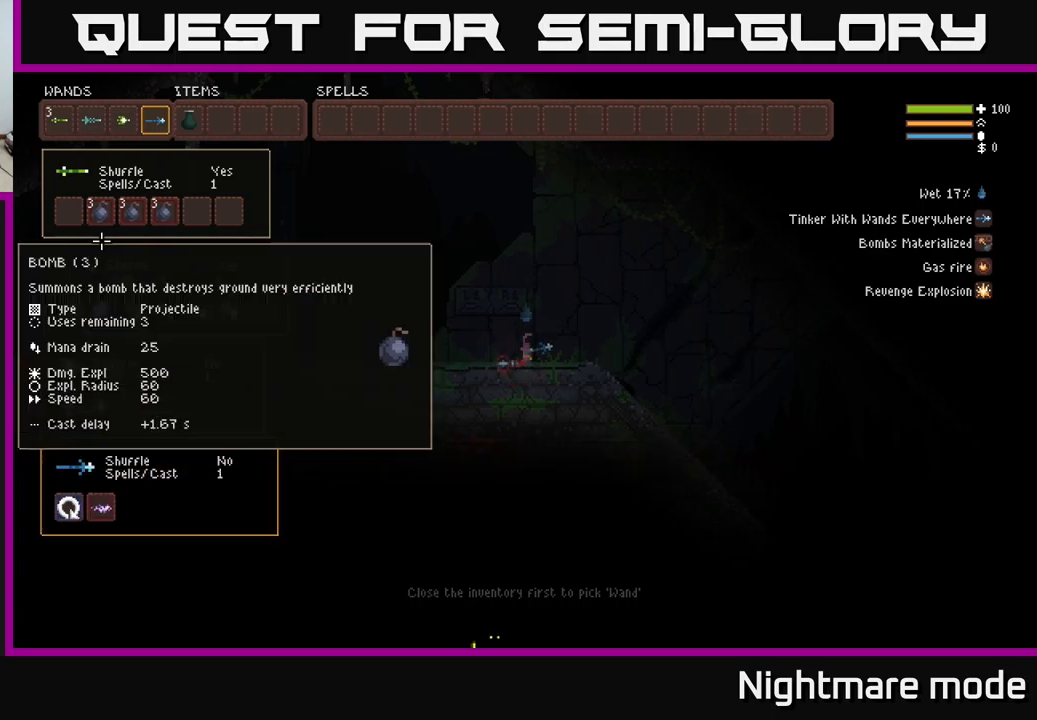
{"buttons": ["DPAD_LEFT"], "left_stick": "center", "right_stick": "center", "events": [[100, "DPAD_UP", "up"], [250, "DPAD_RIGHT", "down"], [300, "DPAD_RIGHT", "up"], [416, "DPAD_LEFT", "down"]]}
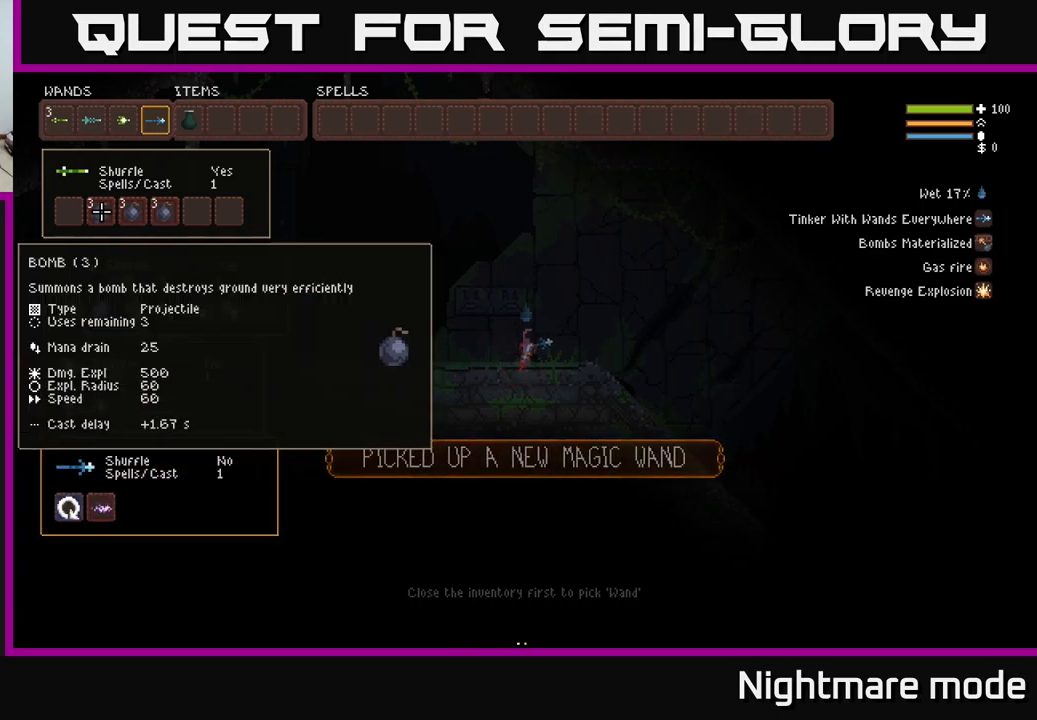
{"buttons": [], "left_stick": "center", "right_stick": "center", "events": [[33, "DPAD_LEFT", "up"], [83, "B", "down"], [166, "B", "up"], [166, "DPAD_LEFT", "down"], [233, "B", "down"], [266, "DPAD_LEFT", "up"], [350, "B", "up"], [366, "DPAD_RIGHT", "down"], [483, "DPAD_RIGHT", "up"]]}
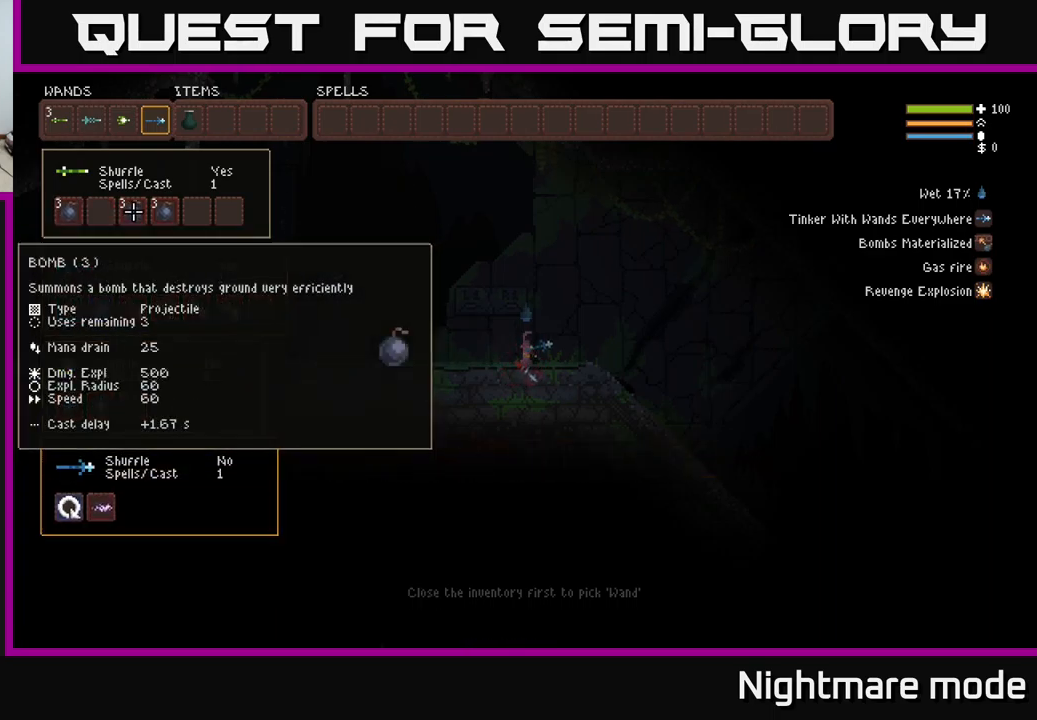
{"buttons": ["B"], "left_stick": "center", "right_stick": "center", "events": [[50, "B", "down"], [133, "B", "up"], [133, "DPAD_LEFT", "down"], [233, "B", "down"], [233, "DPAD_LEFT", "up"], [350, "B", "up"], [366, "DPAD_RIGHT", "down"], [450, "DPAD_RIGHT", "up"], [500, "B", "down"]]}
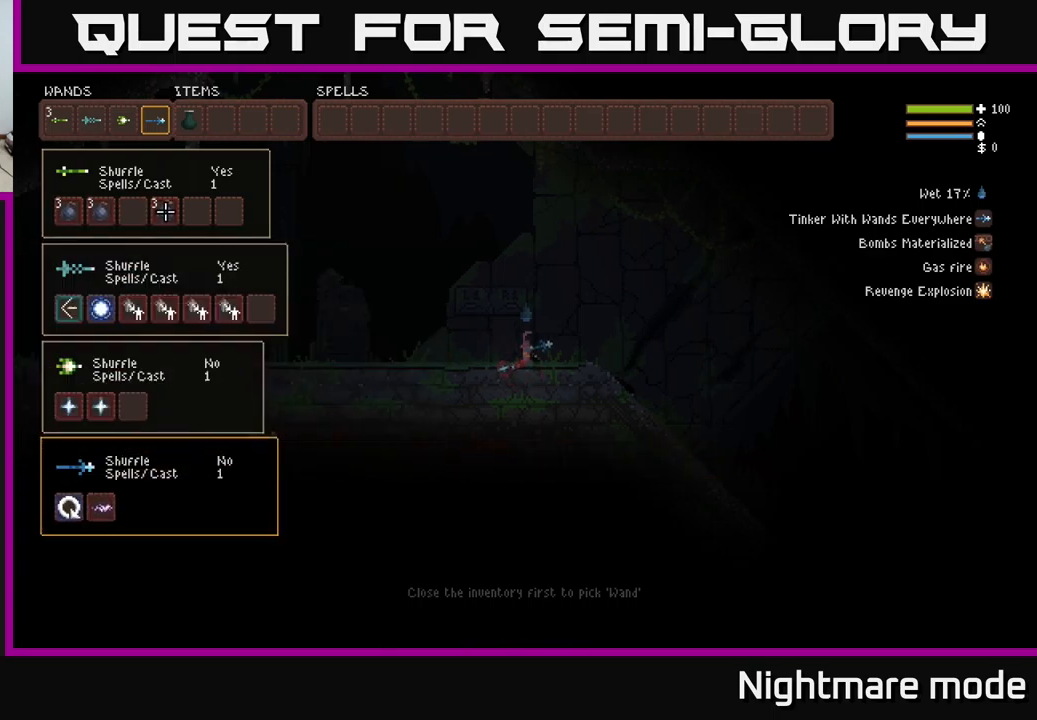
{"buttons": [], "left_stick": "center", "right_stick": "center", "events": [[66, "B", "up"], [100, "DPAD_LEFT", "down"], [166, "B", "down"], [200, "DPAD_LEFT", "up"], [266, "B", "up"], [333, "DPAD_DOWN", "down"], [433, "DPAD_DOWN", "up"]]}
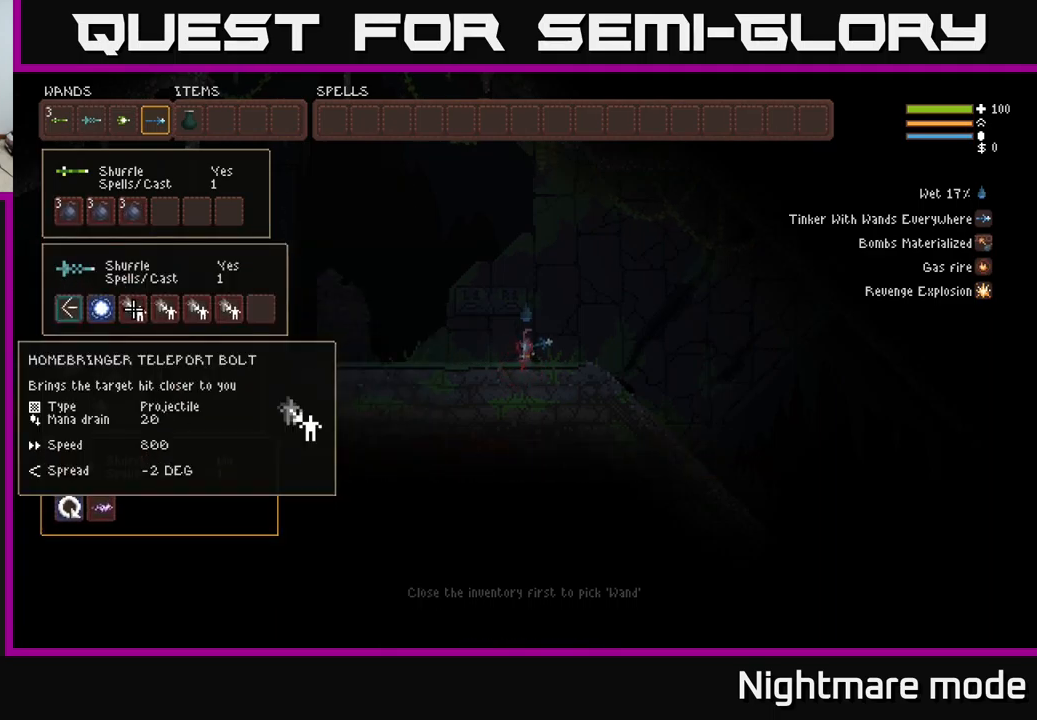
{"buttons": [], "left_stick": "center", "right_stick": "center", "events": [[233, "DPAD_LEFT", "down"], [350, "DPAD_LEFT", "up"]]}
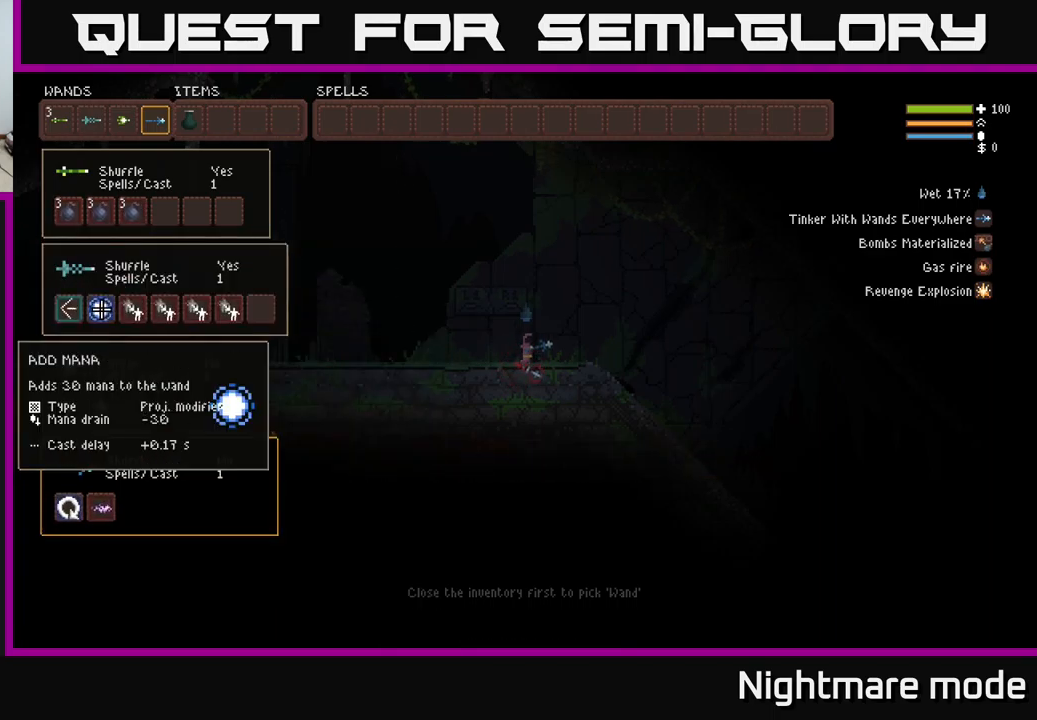
{"buttons": [], "left_stick": "center", "right_stick": "center", "events": []}
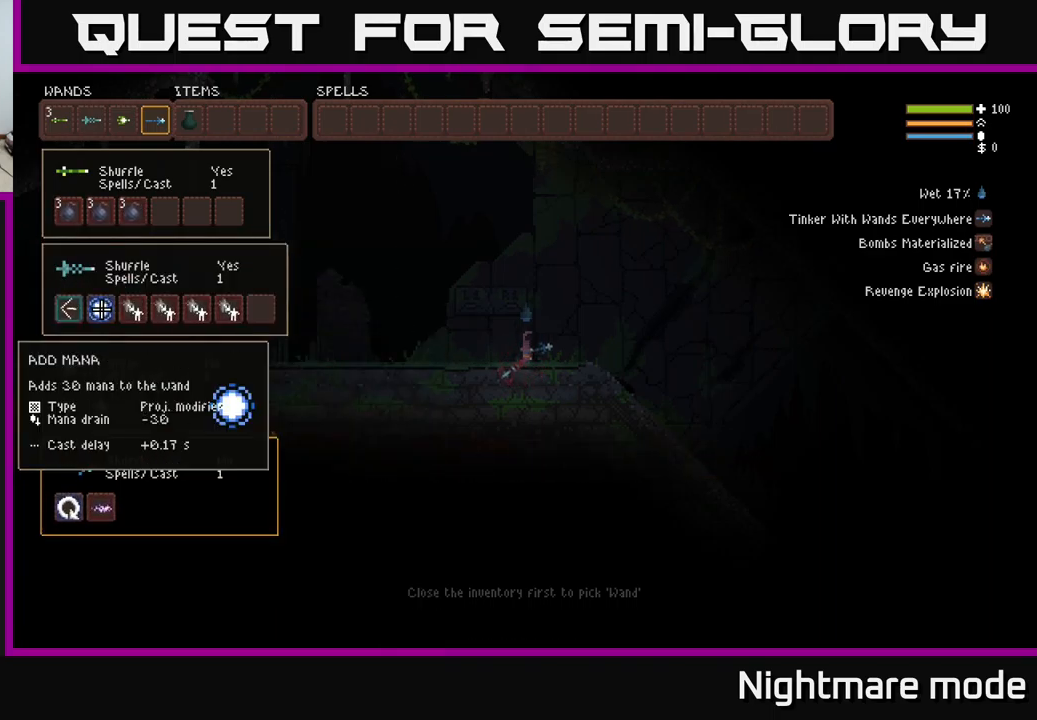
{"buttons": [], "left_stick": "center", "right_stick": "center", "events": []}
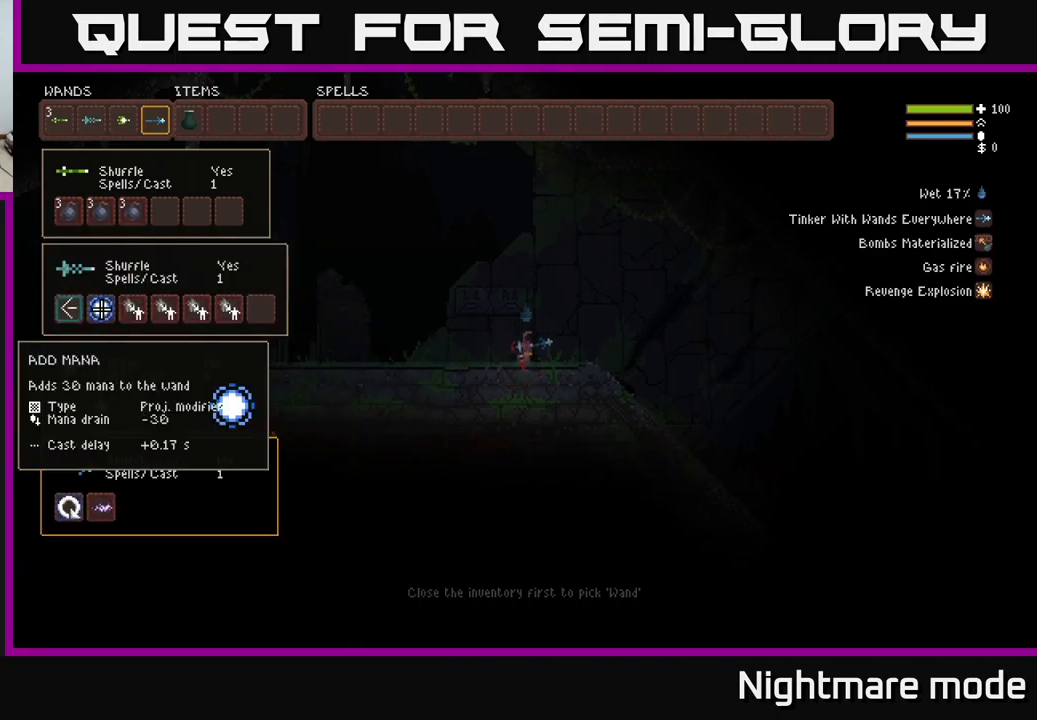
{"buttons": ["DPAD_RIGHT"], "left_stick": "center", "right_stick": "center", "events": [[417, "DPAD_RIGHT", "down"]]}